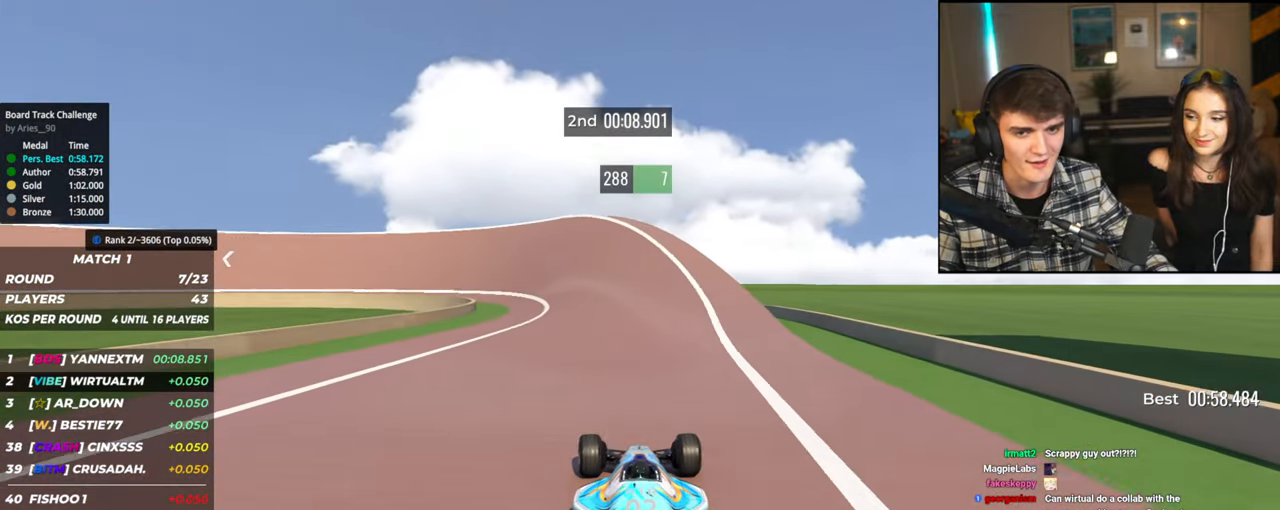
Gameplay with keyboard; each line is a JSON object with the keys held at the frame after it. "events" lists presses ("down") and releases ("up") of "brake", "down", "left", "right" and "up" between this image and that frame as [ms after this image, input, new state], when the widget could be followed in between. No other keys are recorded. Mouse input is not recorded. Key names are as the overlay labels them; some are game actions (e.g. jump) rather than physical keys.
{"keys": ["left", "up"], "events": [[50, "left", "up"], [234, "left", "down"]]}
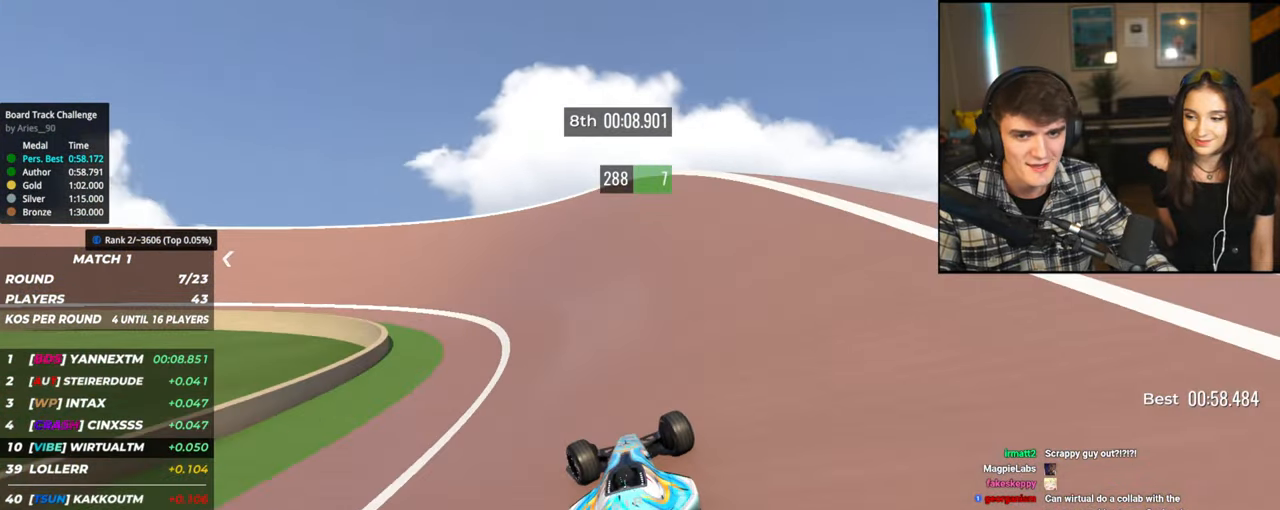
{"keys": ["left", "up"], "events": [[67, "left", "up"], [167, "left", "down"]]}
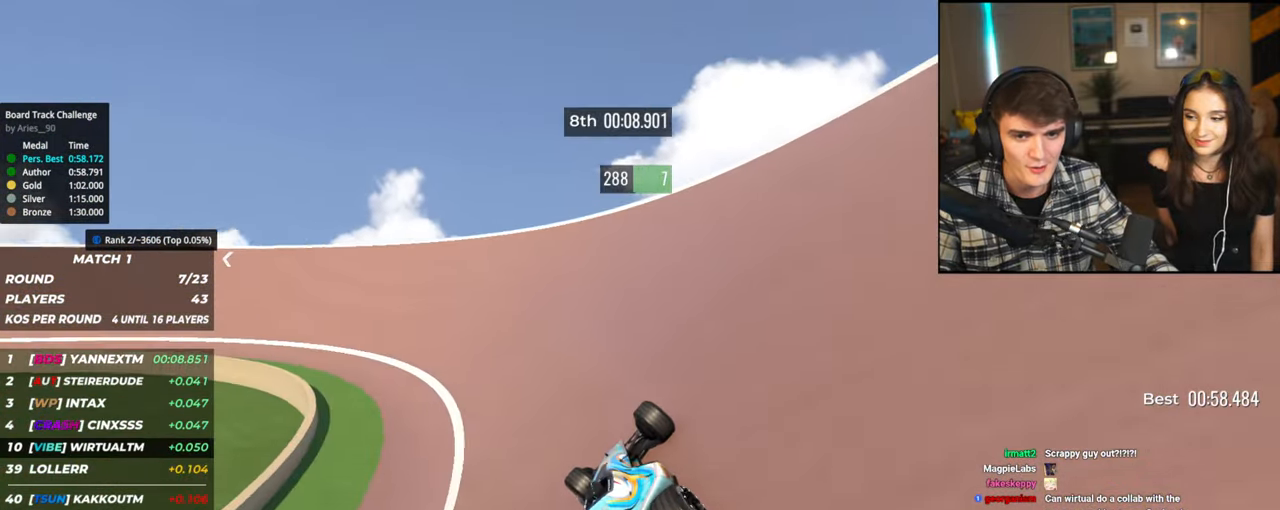
{"keys": ["left", "up"], "events": [[450, "up", "up"], [500, "up", "down"]]}
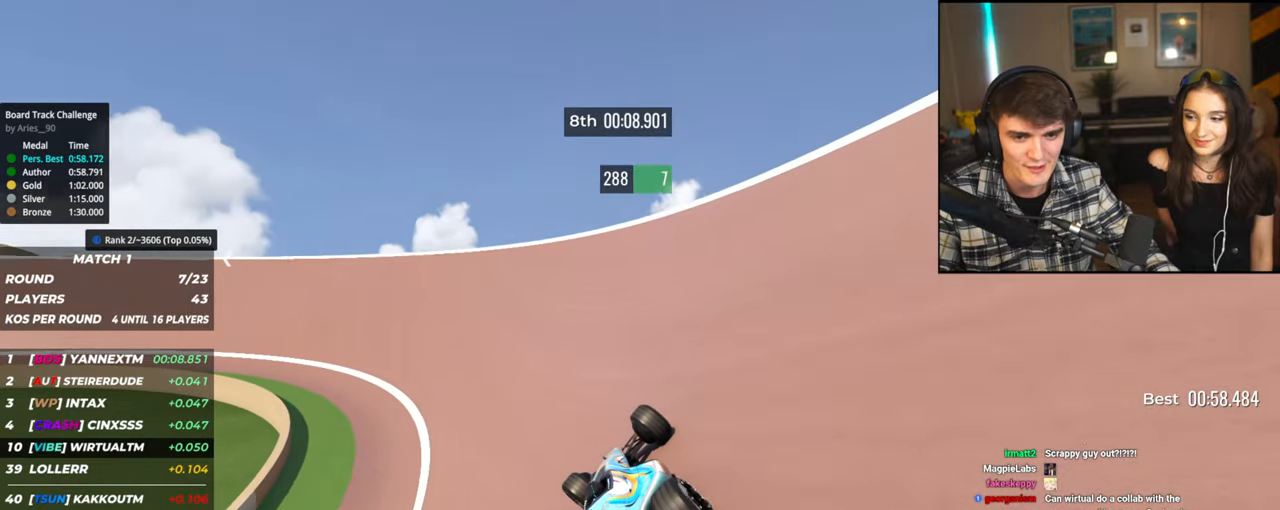
{"keys": ["left", "up"], "events": []}
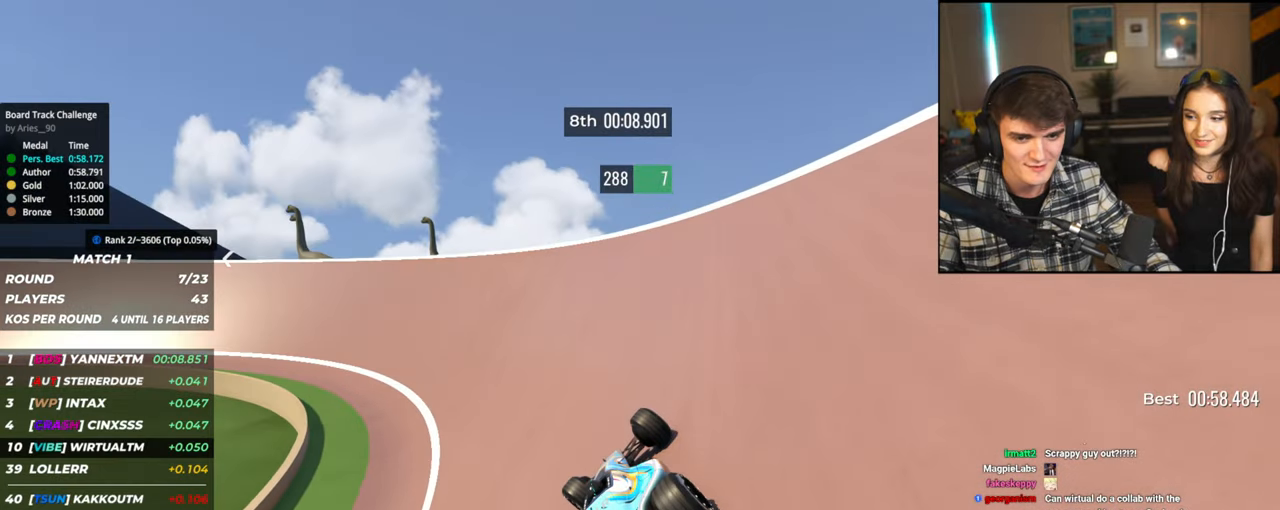
{"keys": ["left", "up"], "events": []}
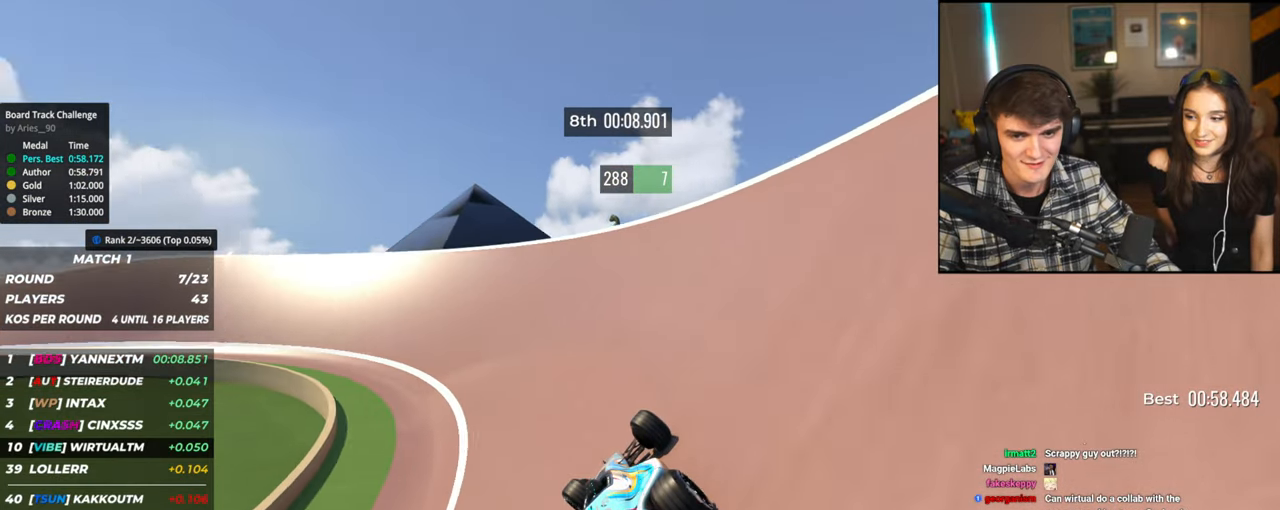
{"keys": ["left", "up"], "events": []}
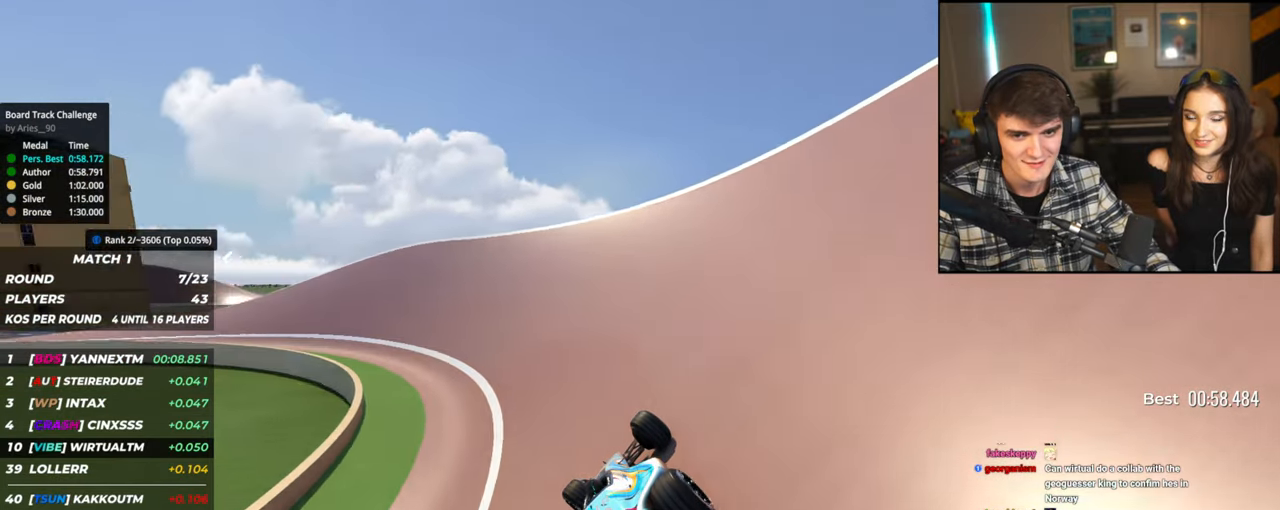
{"keys": ["left", "up"], "events": []}
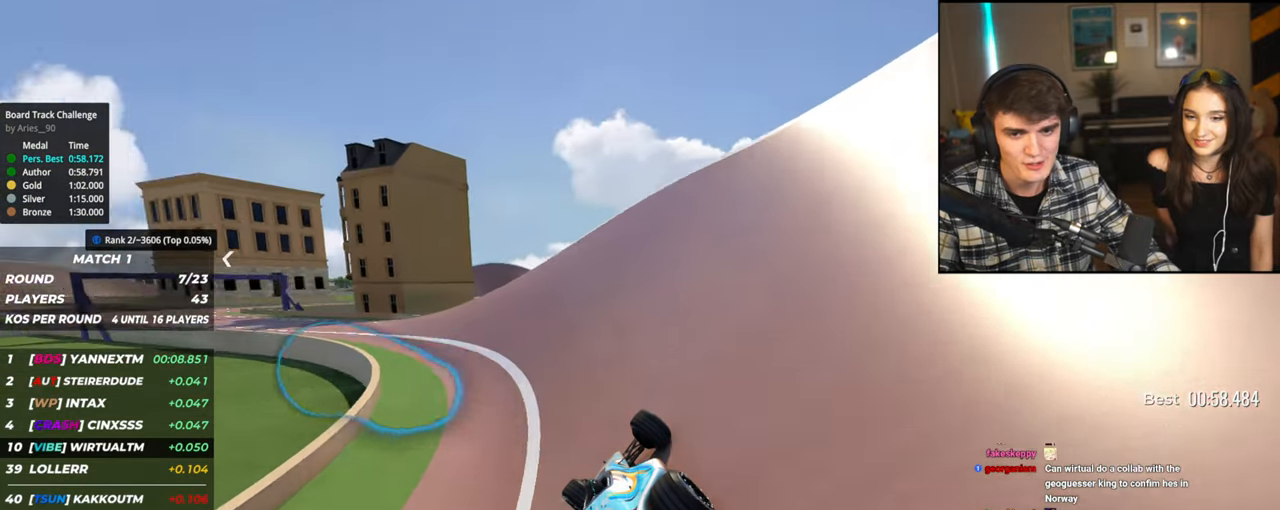
{"keys": ["left", "up"], "events": []}
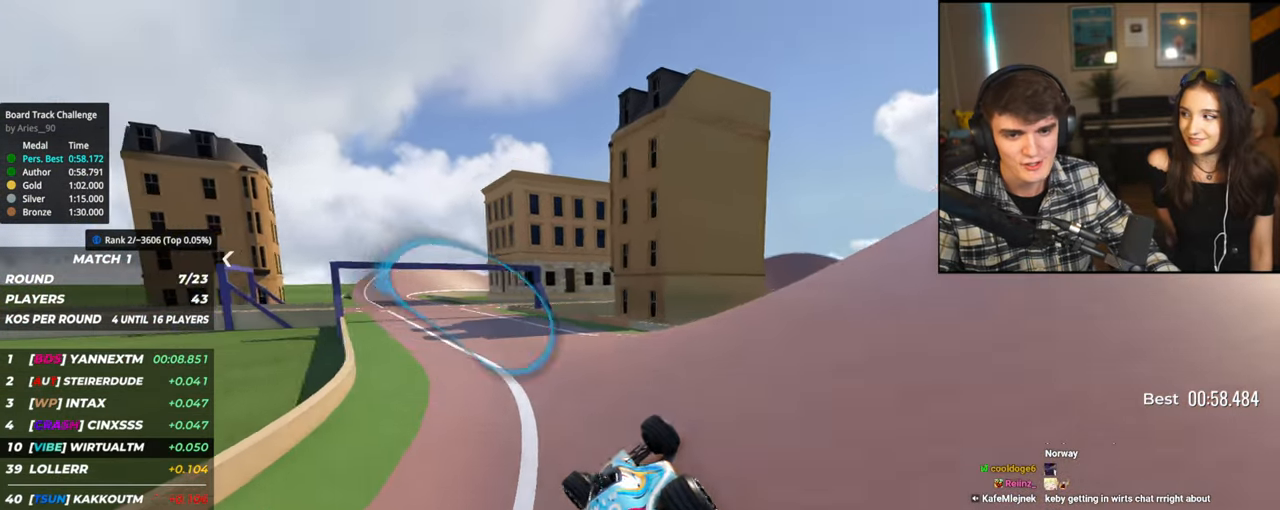
{"keys": ["up"], "events": [[467, "left", "up"]]}
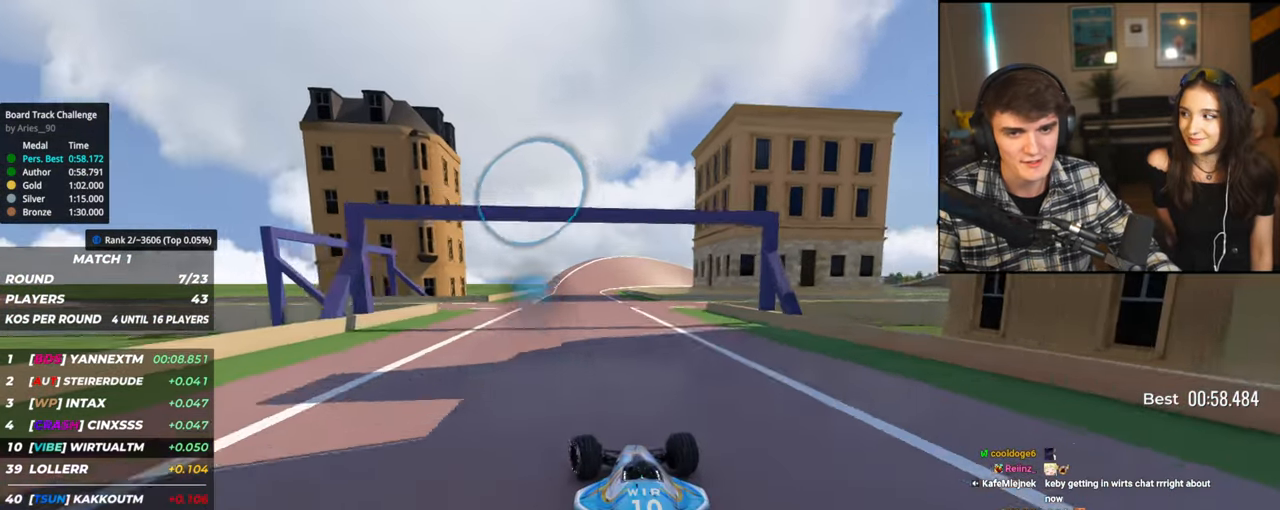
{"keys": ["up"], "events": [[250, "right", "down"], [284, "right", "up"]]}
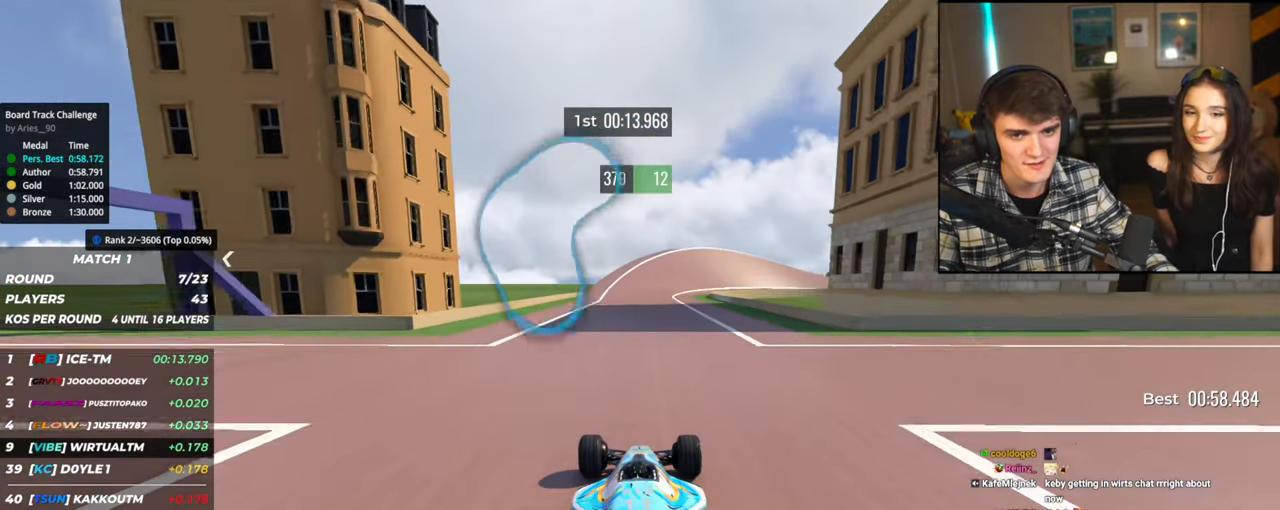
{"keys": ["up"], "events": [[400, "right", "down"], [450, "right", "up"]]}
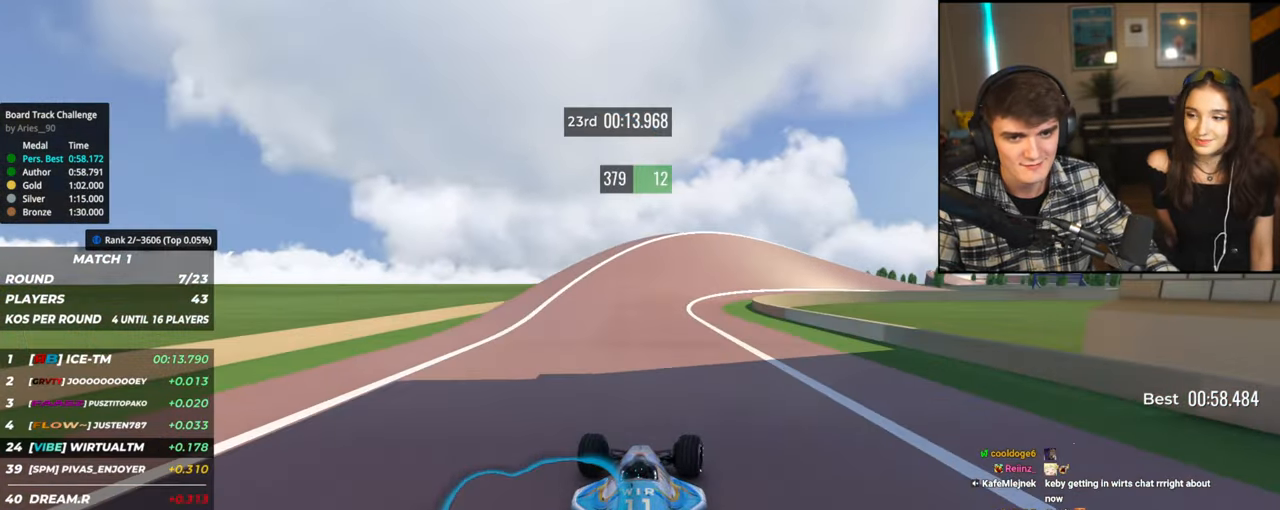
{"keys": ["right", "up"], "events": [[134, "right", "down"], [267, "right", "up"], [317, "right", "down"]]}
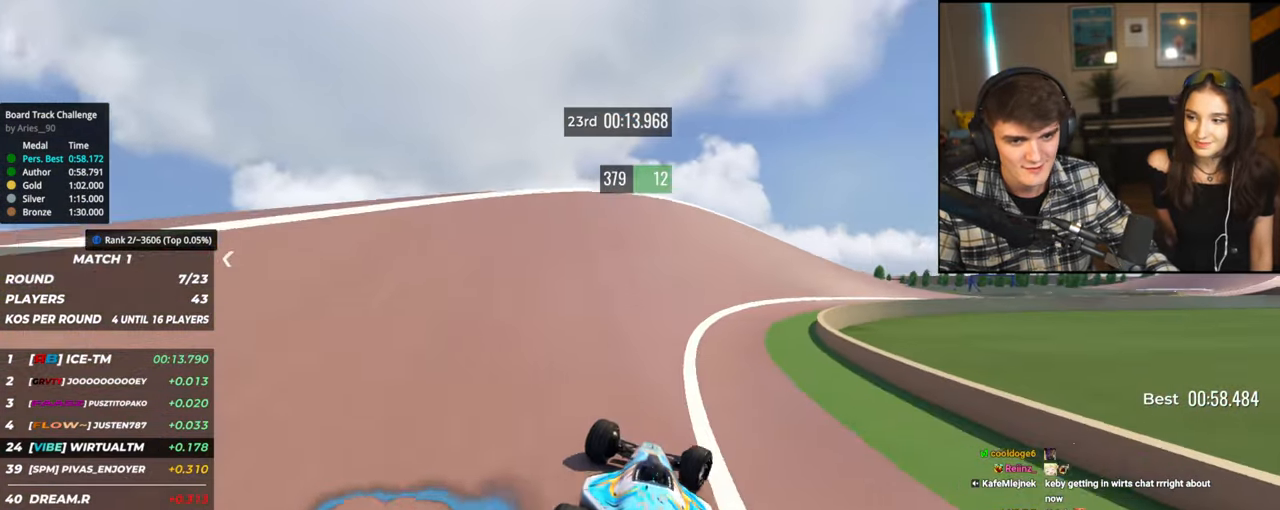
{"keys": ["right", "up"]}
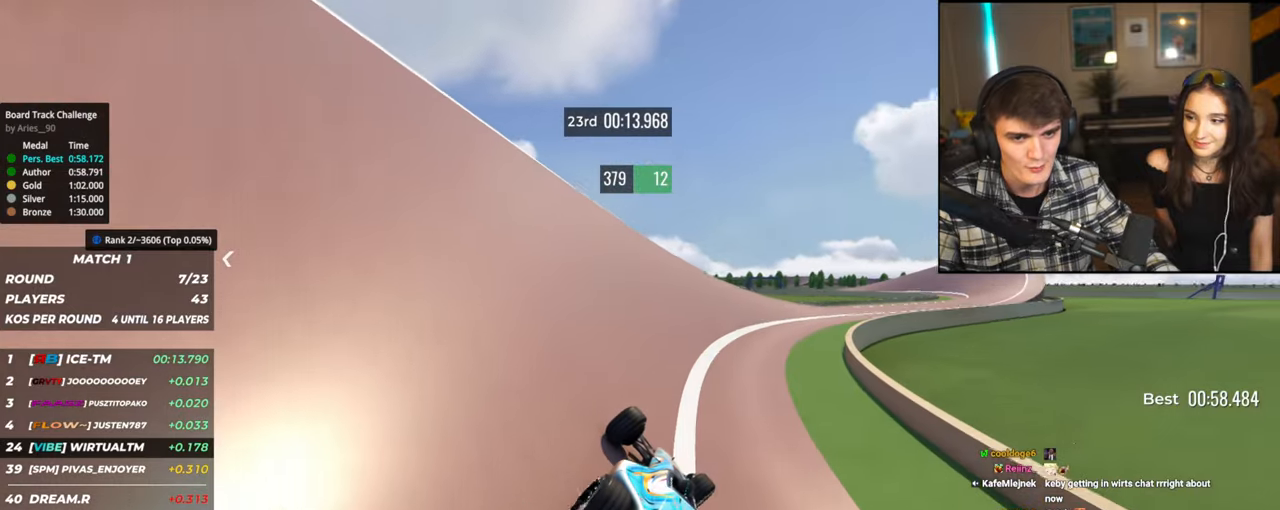
{"keys": ["right", "up"], "events": []}
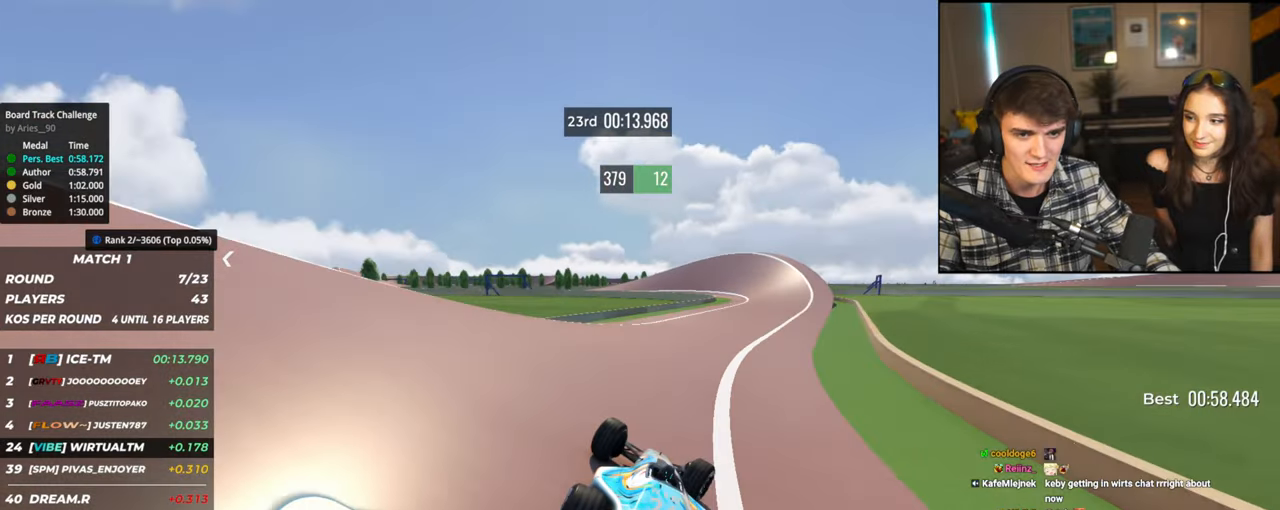
{"keys": ["left", "up"], "events": [[317, "right", "up"], [417, "left", "down"]]}
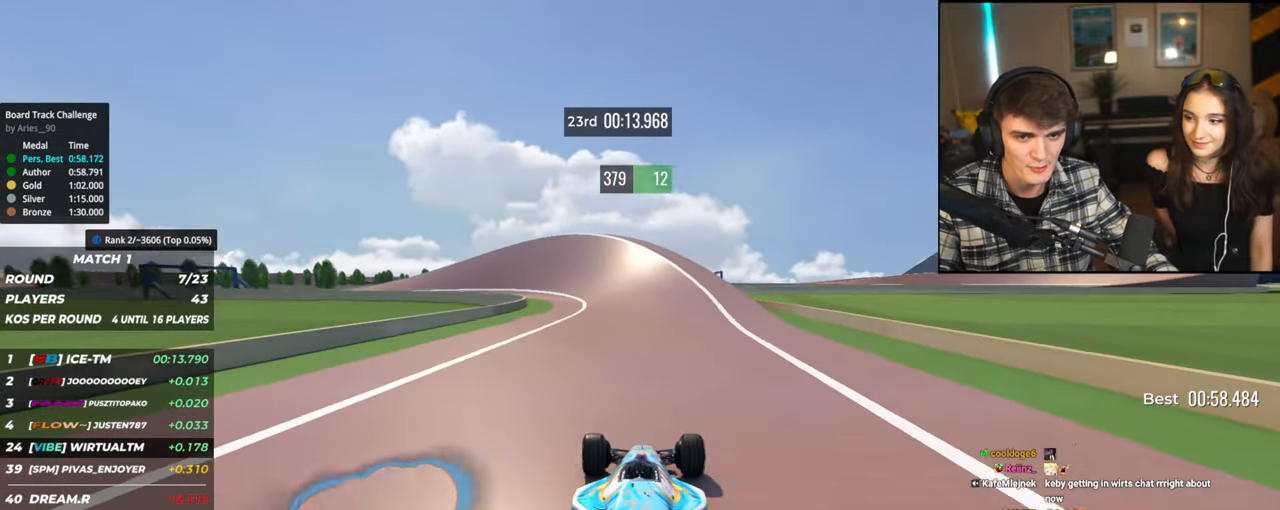
{"keys": ["left", "up"], "events": []}
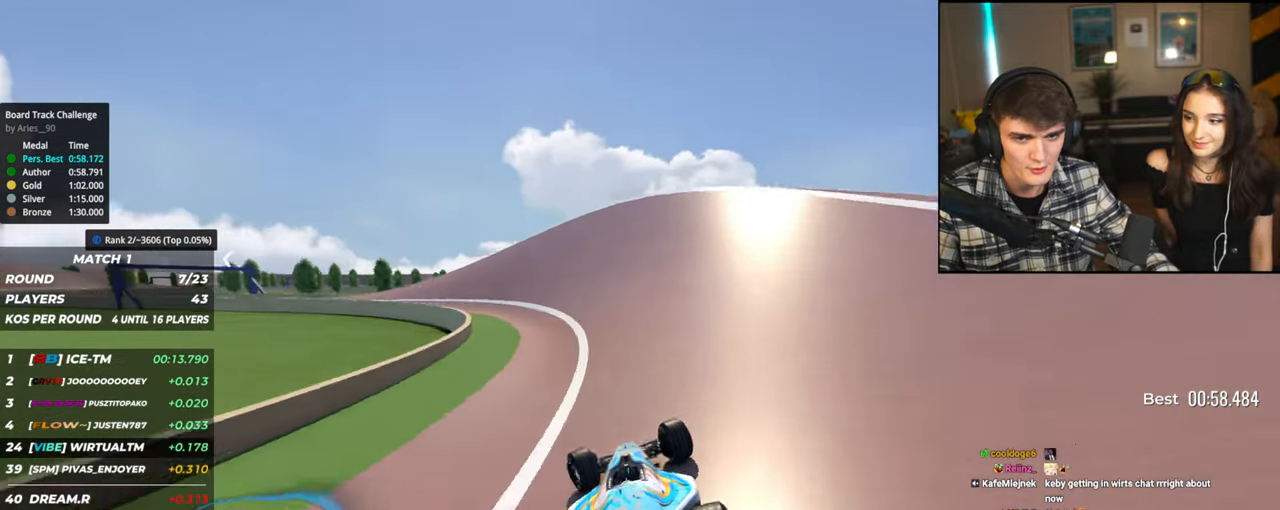
{"keys": ["left", "up"], "events": []}
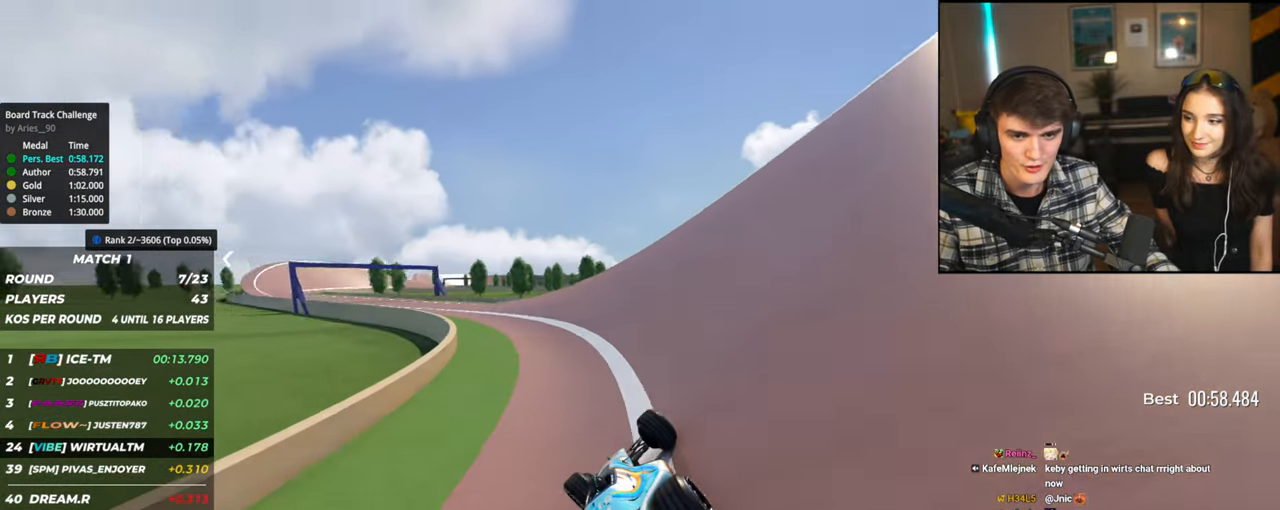
{"keys": ["left", "up"], "events": []}
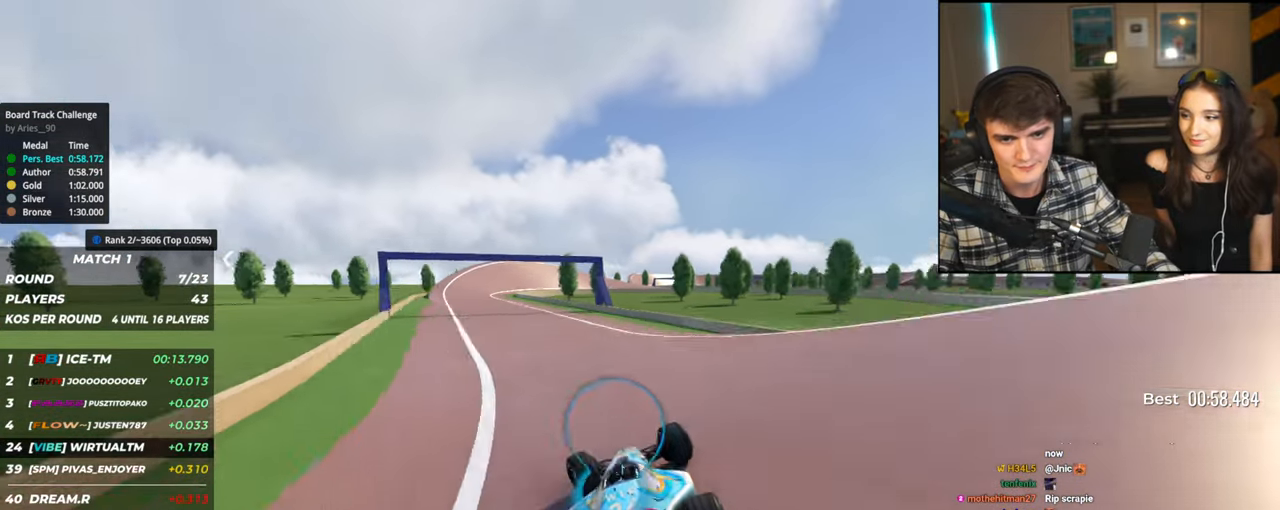
{"keys": ["up"], "events": [[467, "left", "up"]]}
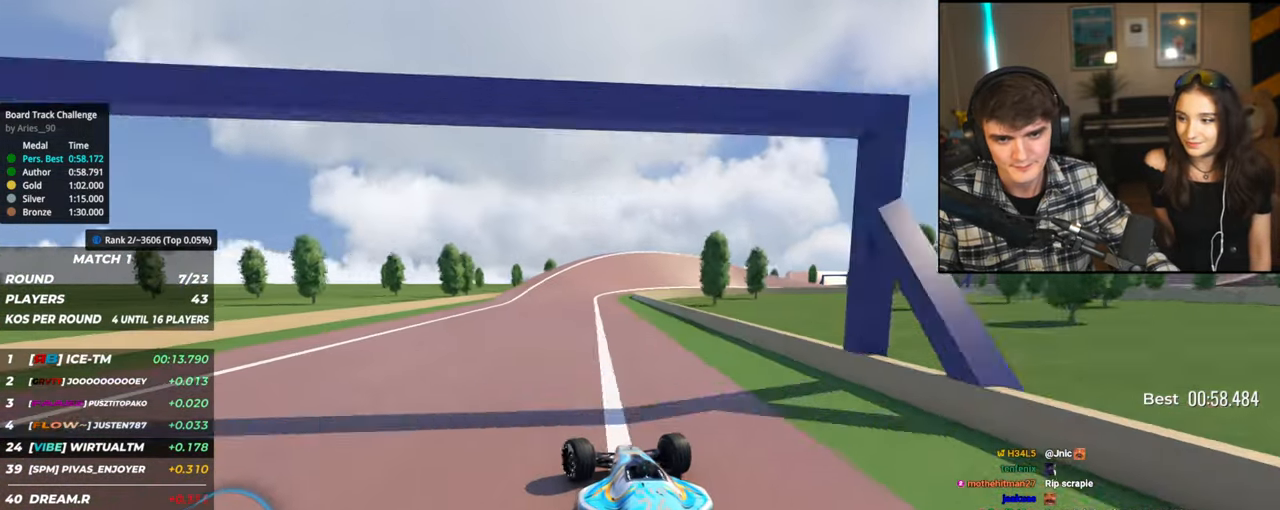
{"keys": ["right", "up"], "events": [[117, "right", "down"], [217, "right", "up"], [350, "right", "down"]]}
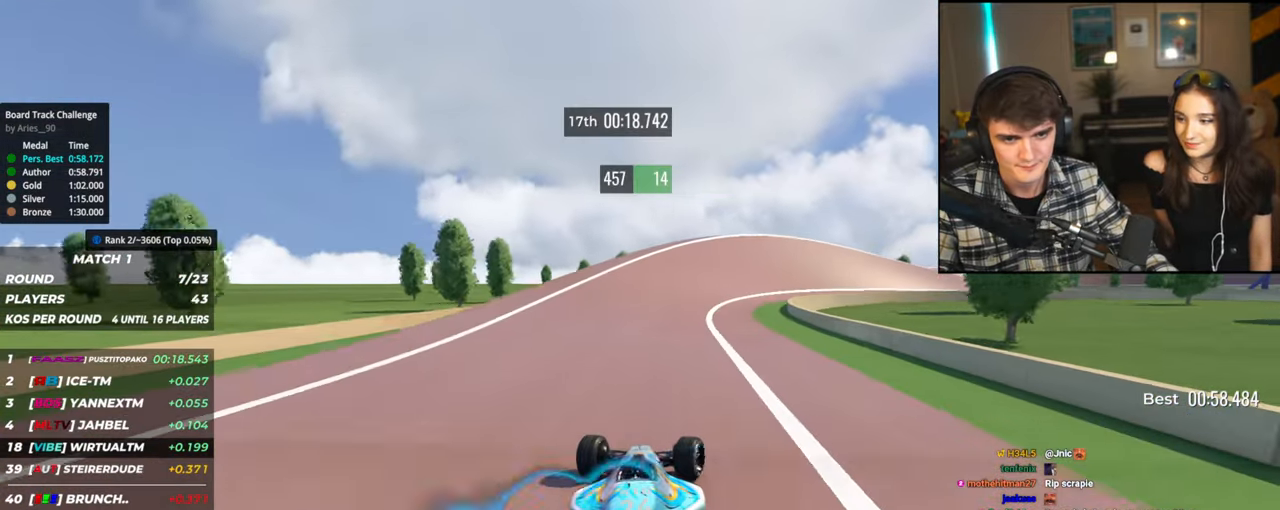
{"keys": ["right", "up"], "events": []}